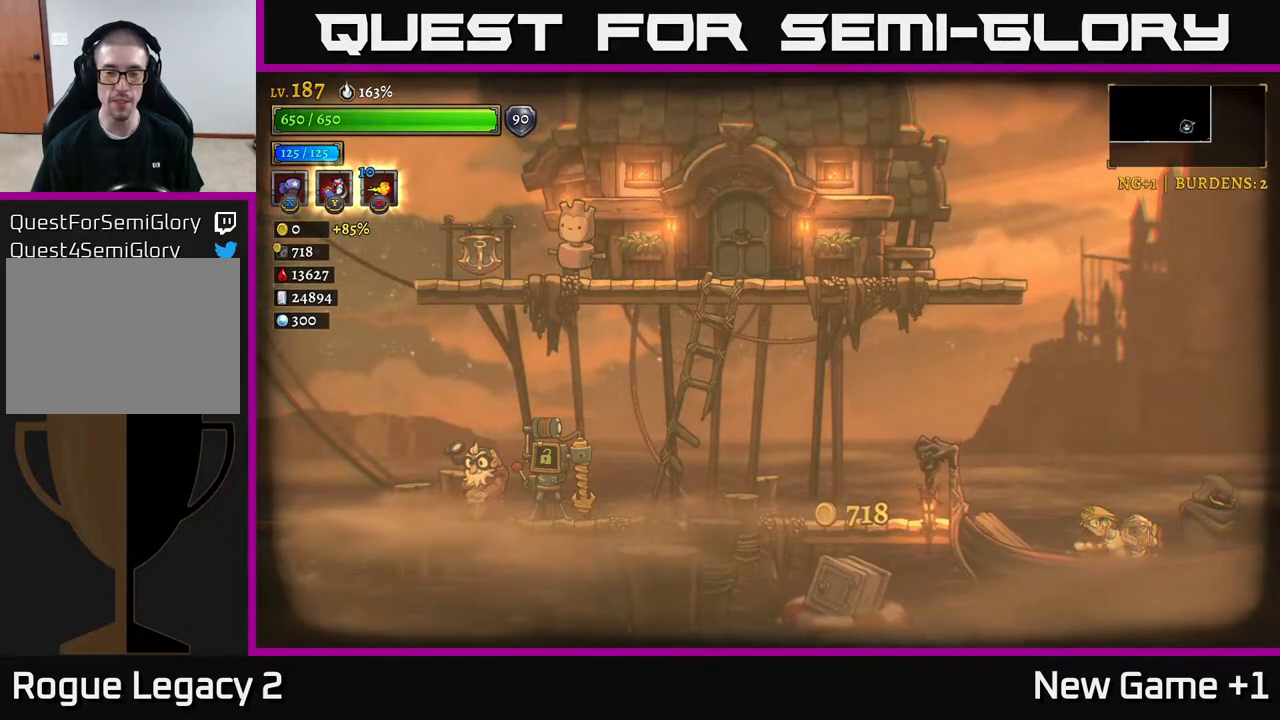
Gameplay with a controller (Xbox layout); each line is a JSON object with the inputs held at the frame after it. "events" lists button and stick changes between this image and that frame as [ms after this image, input, new state], when the widget could be followed in between.
{"buttons": [], "left_stick": "center", "right_stick": "center", "events": []}
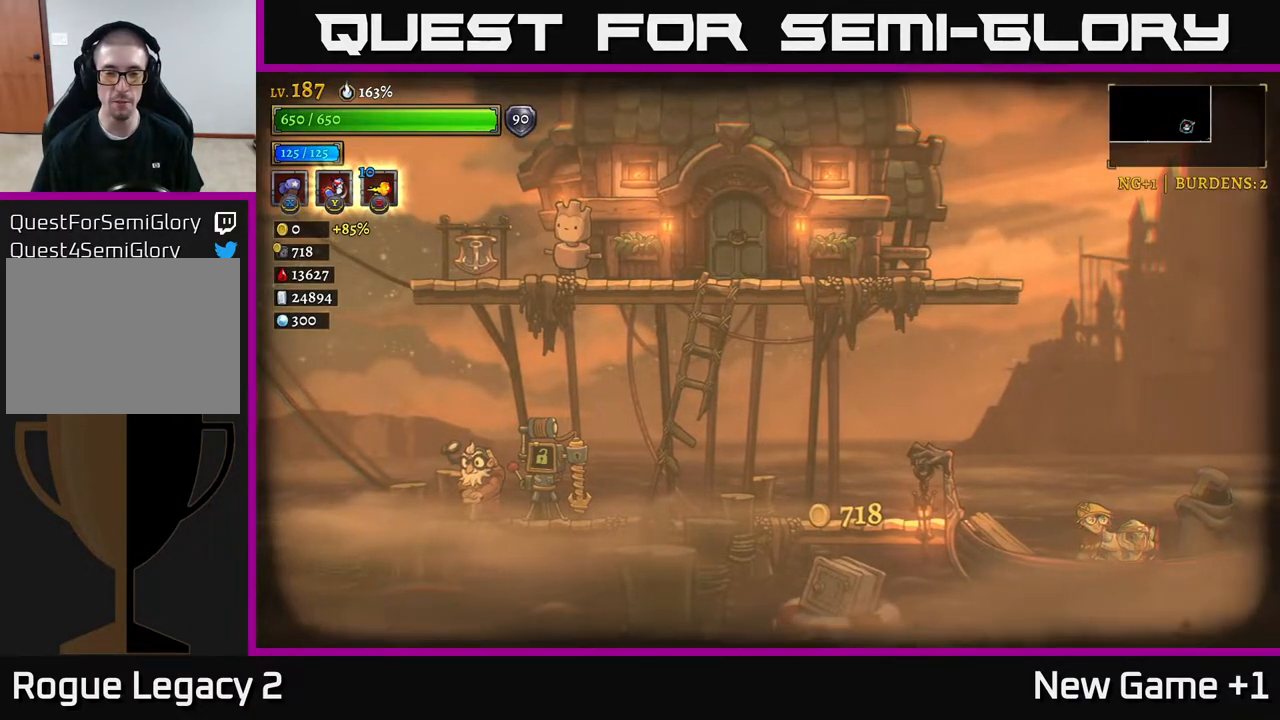
{"buttons": [], "left_stick": "center", "right_stick": "center", "events": []}
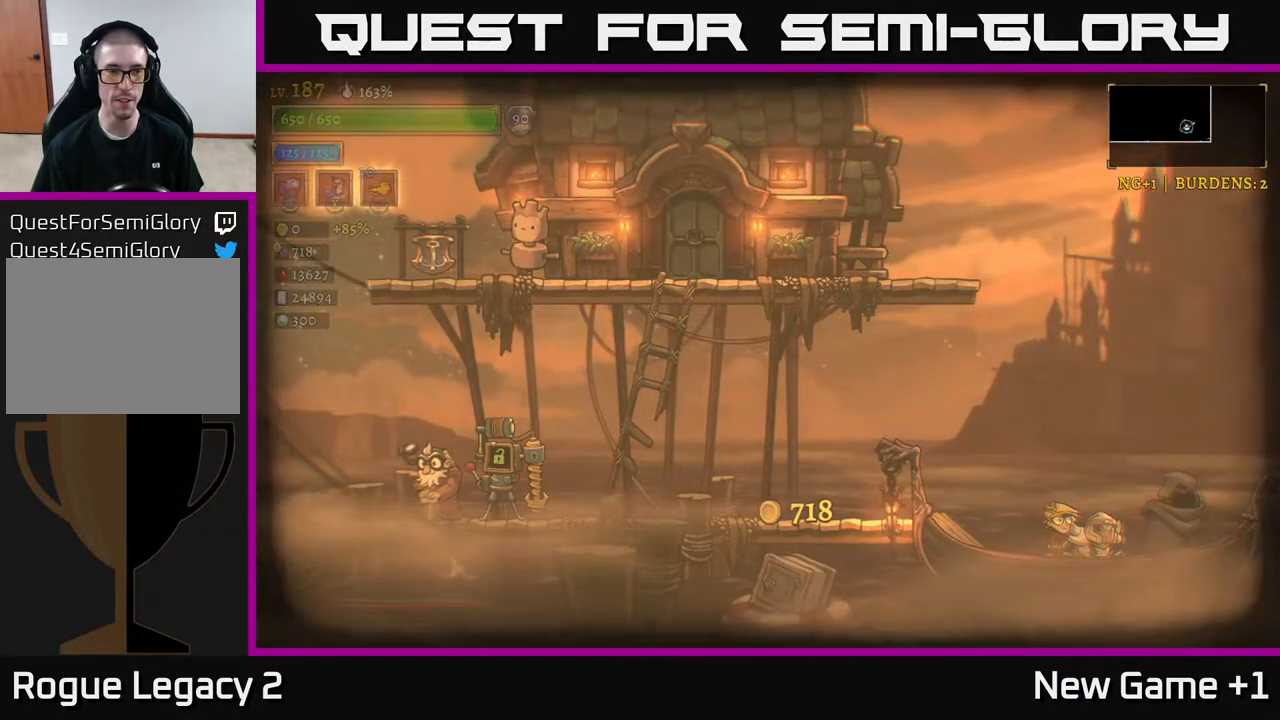
{"buttons": [], "left_stick": "center", "right_stick": "center", "events": []}
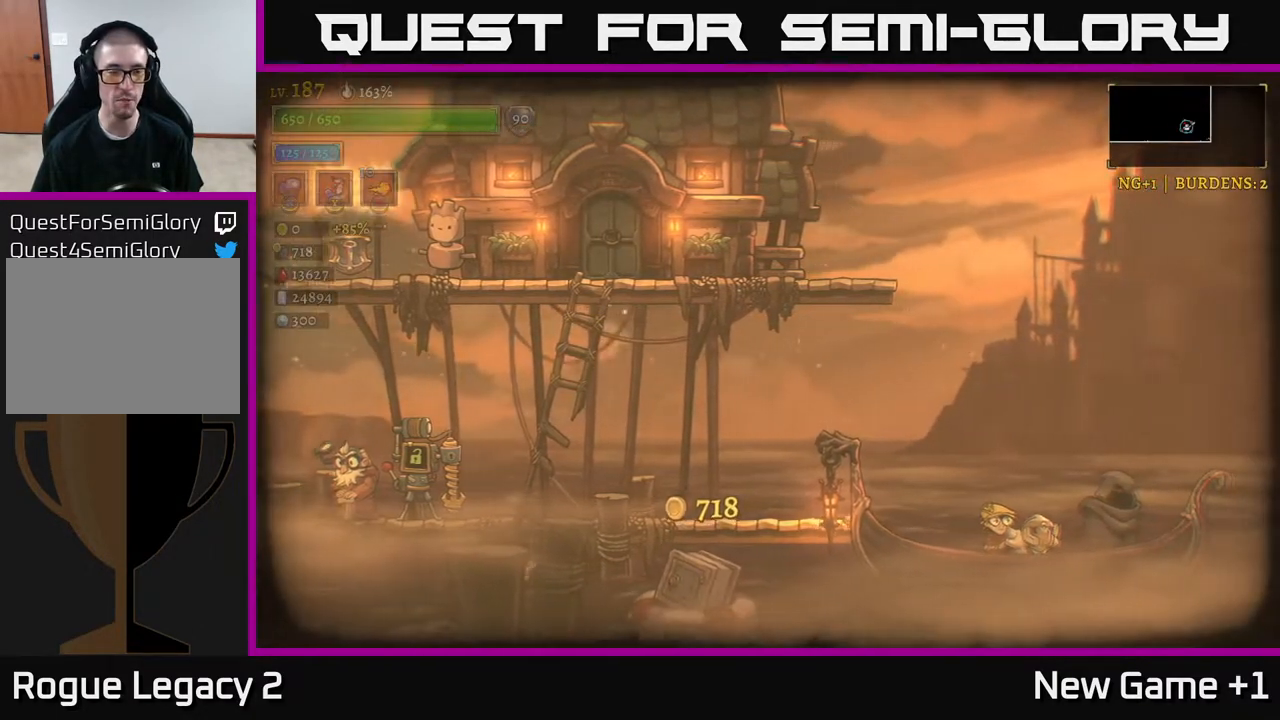
{"buttons": ["A"], "left_stick": "center", "right_stick": "center", "events": [[367, "A", "down"]]}
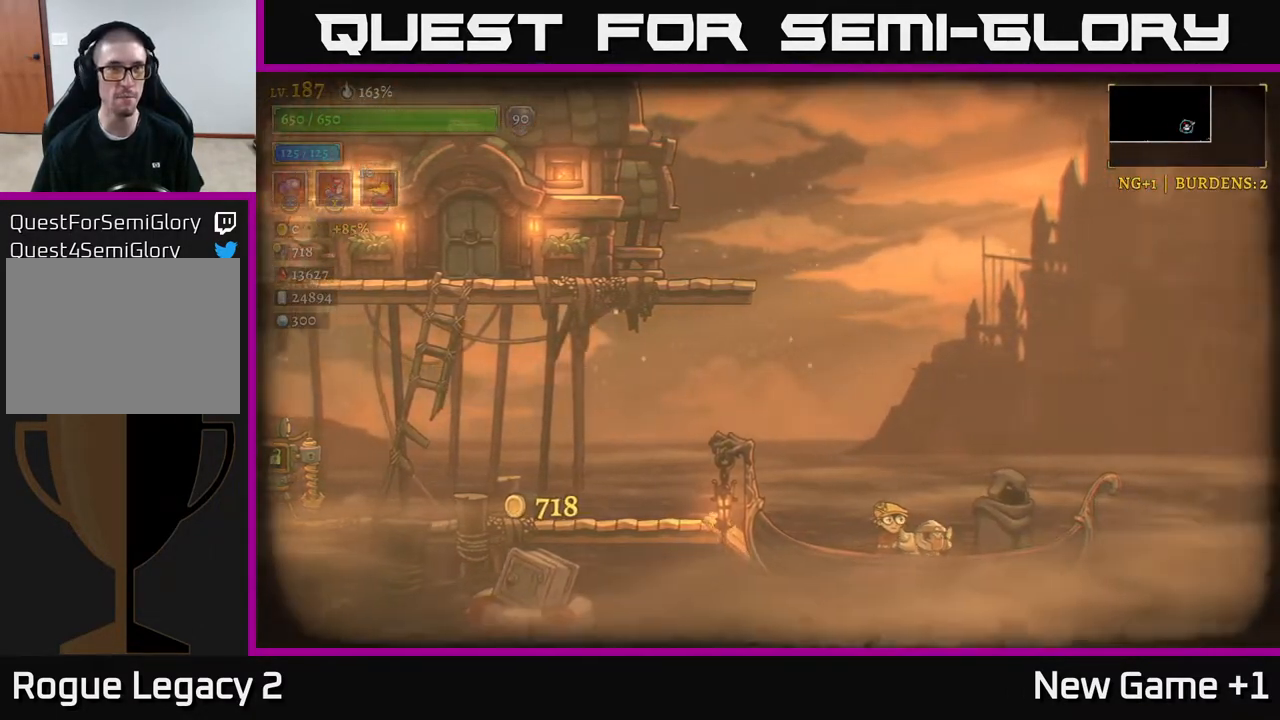
{"buttons": ["A"], "left_stick": "center", "right_stick": "center", "events": []}
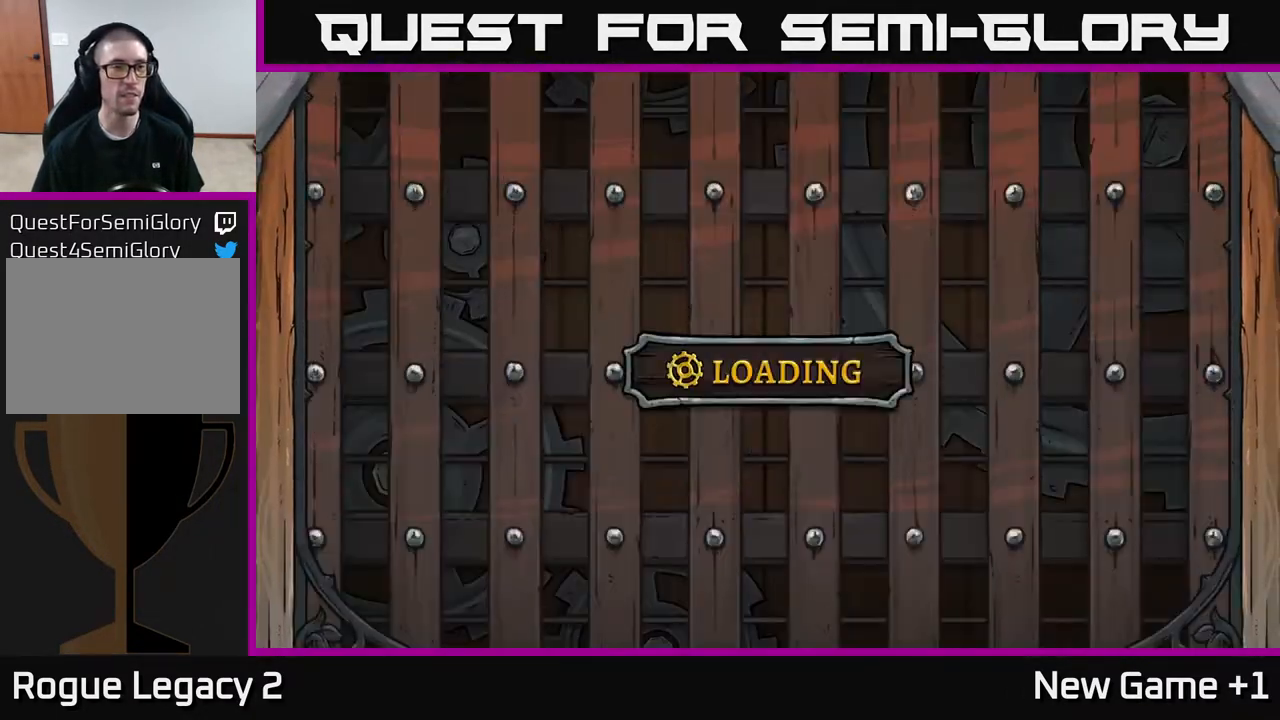
{"buttons": ["A"], "left_stick": "center", "right_stick": "center", "events": []}
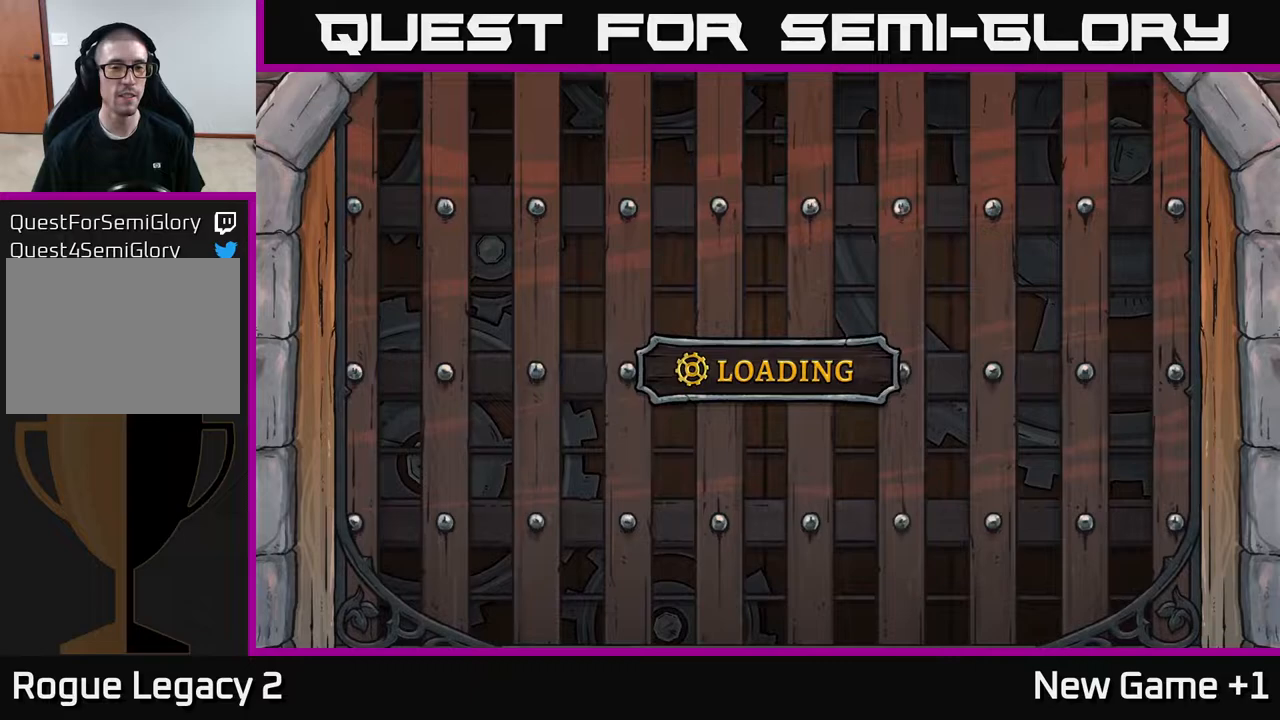
{"buttons": ["A"], "left_stick": "center", "right_stick": "center", "events": []}
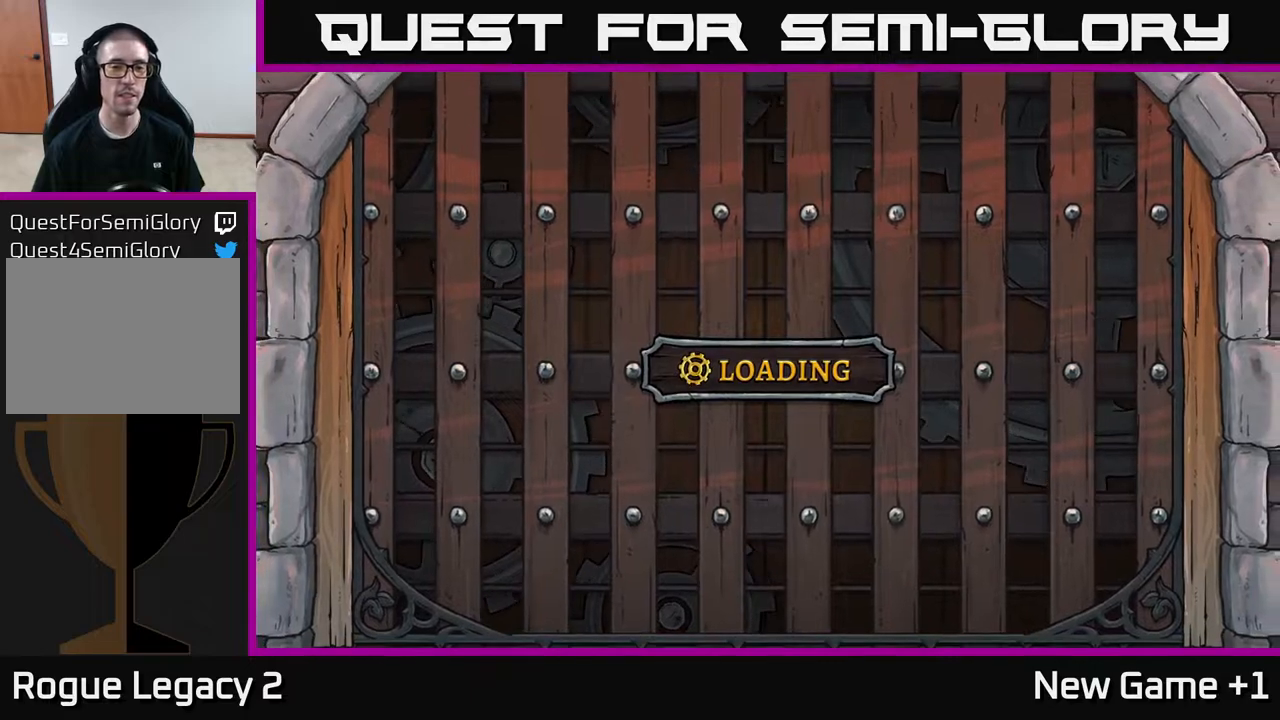
{"buttons": ["A"], "left_stick": "center", "right_stick": "center", "events": []}
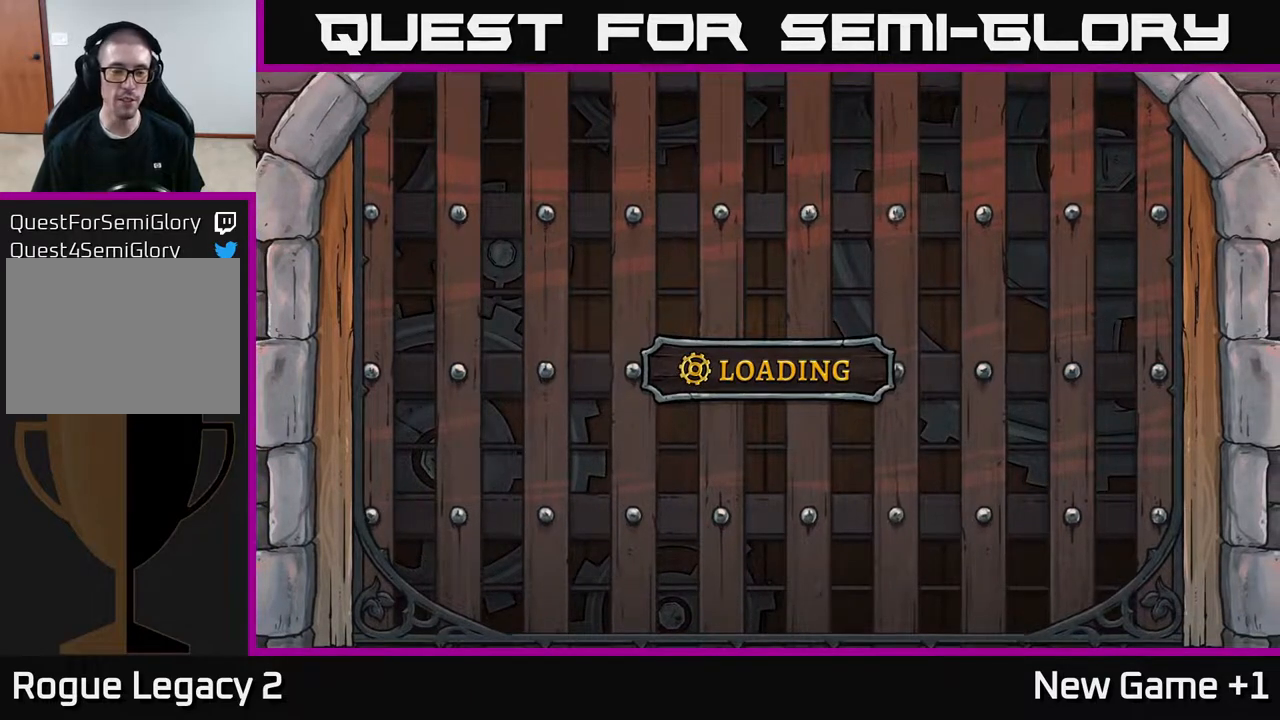
{"buttons": ["A"], "left_stick": "center", "right_stick": "center", "events": []}
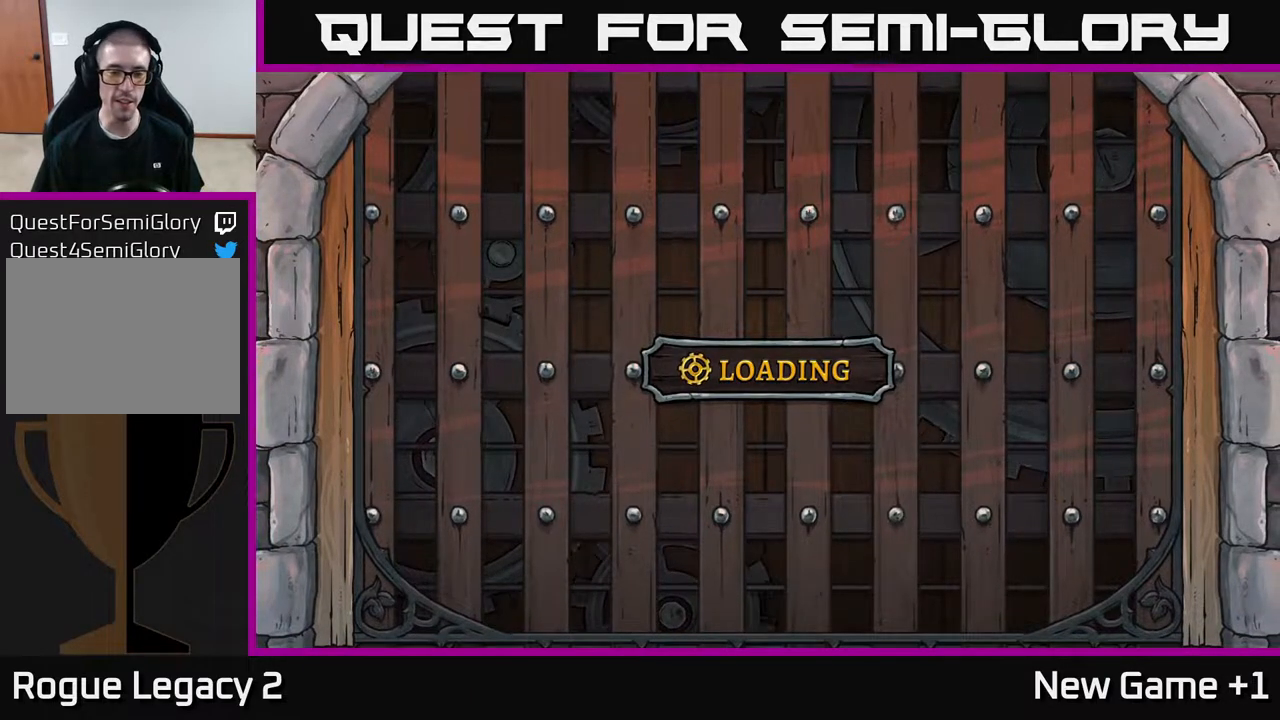
{"buttons": [], "left_stick": "center", "right_stick": "center", "events": [[100, "A", "up"]]}
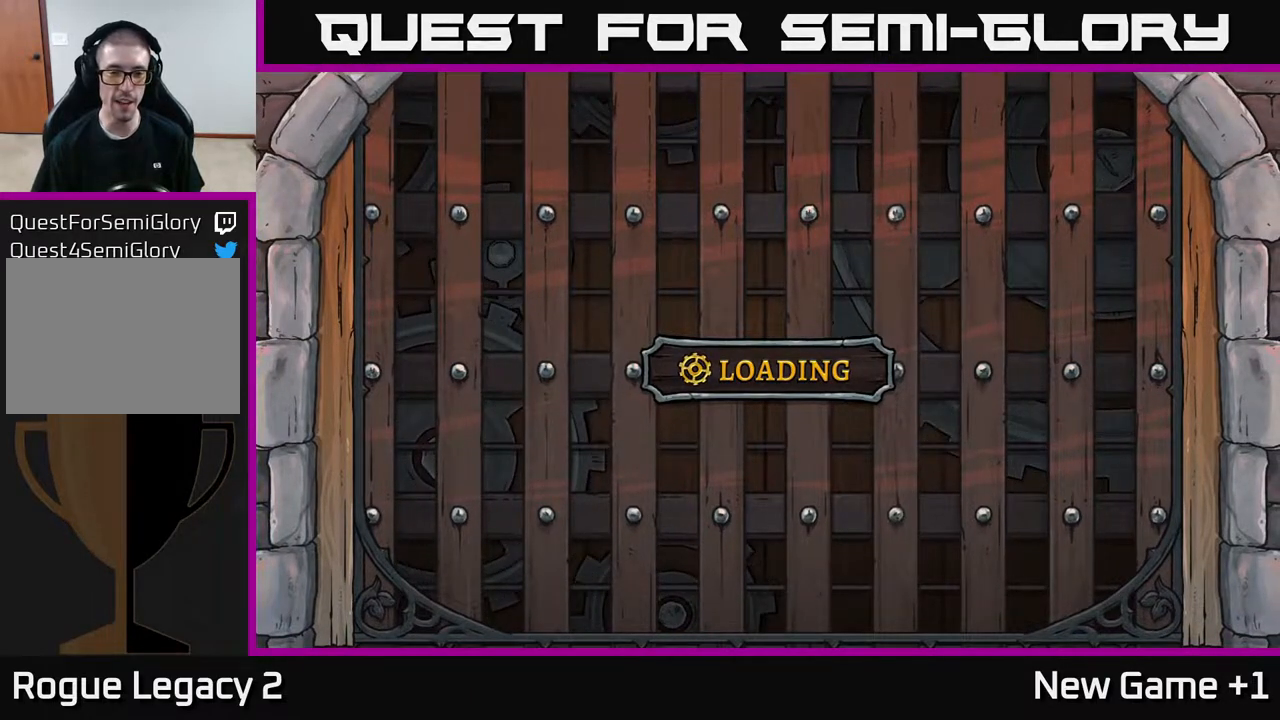
{"buttons": [], "left_stick": "center", "right_stick": "center", "events": []}
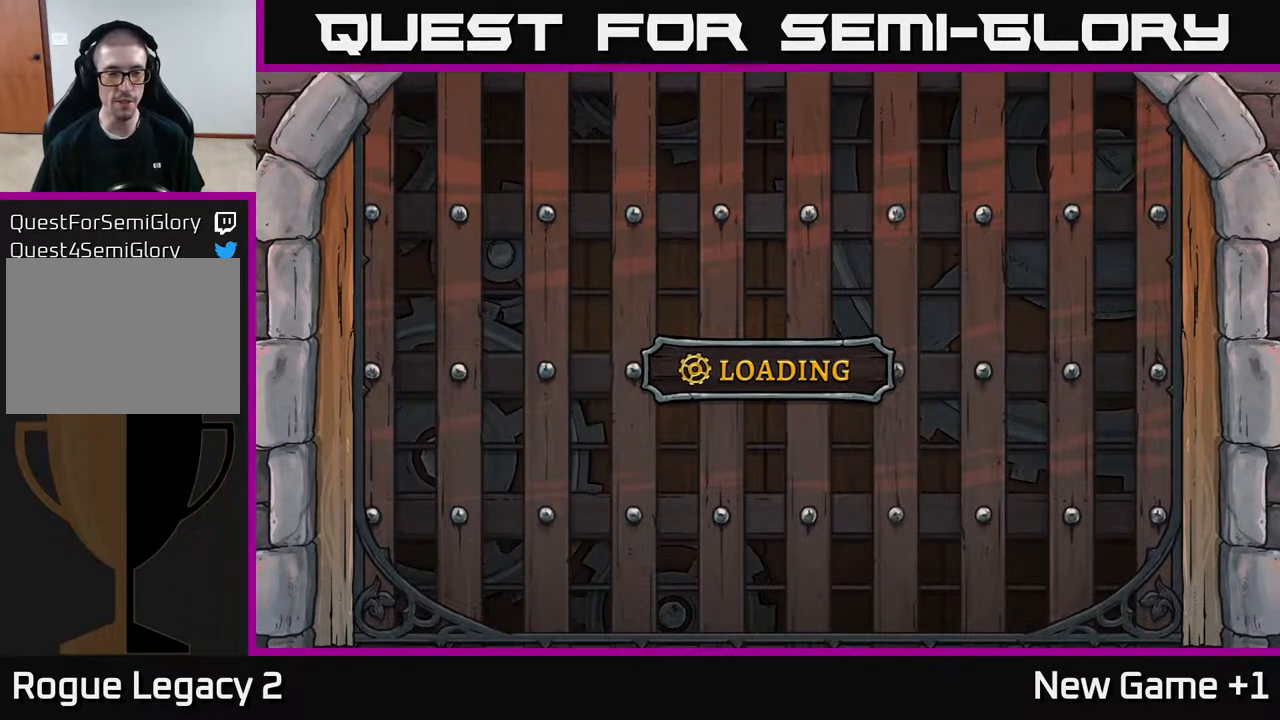
{"buttons": [], "left_stick": "center", "right_stick": "center", "events": []}
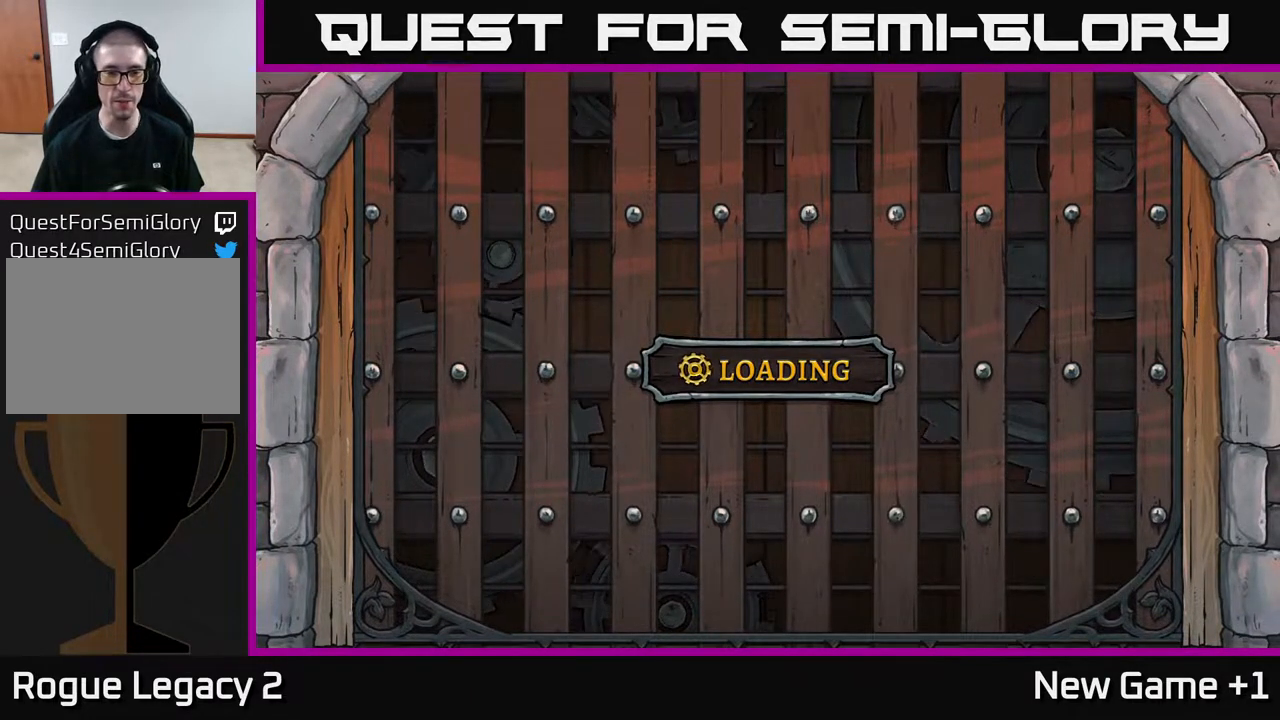
{"buttons": [], "left_stick": "center", "right_stick": "center", "events": []}
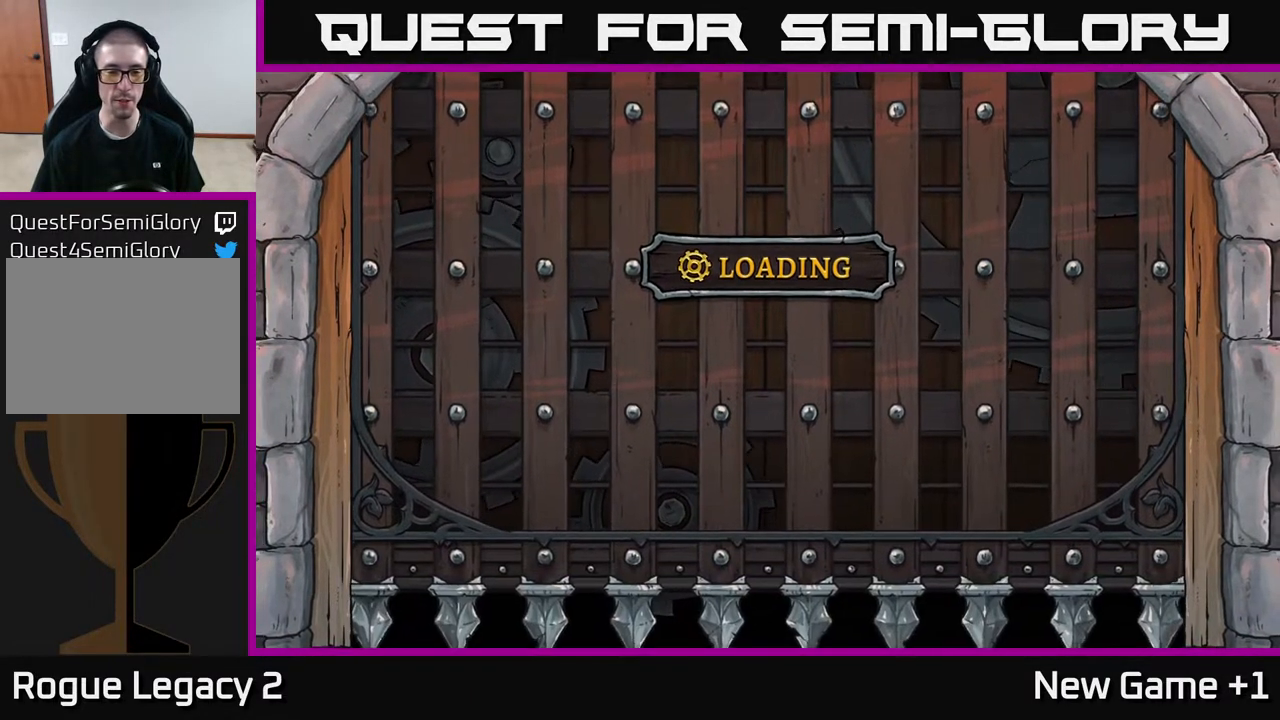
{"buttons": [], "left_stick": "center", "right_stick": "center", "events": []}
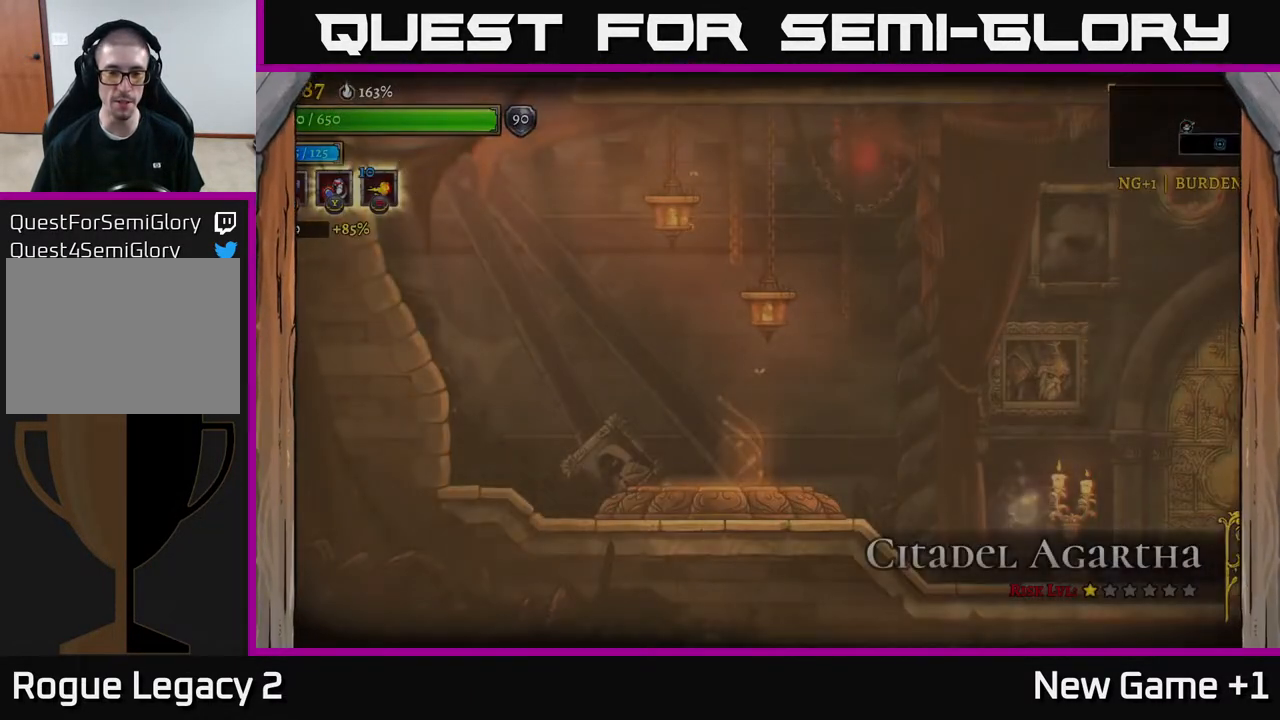
{"buttons": [], "left_stick": "right", "right_stick": "center", "events": [[150, "left_stick", "right"], [283, "R2", "down"], [400, "R2", "up"]]}
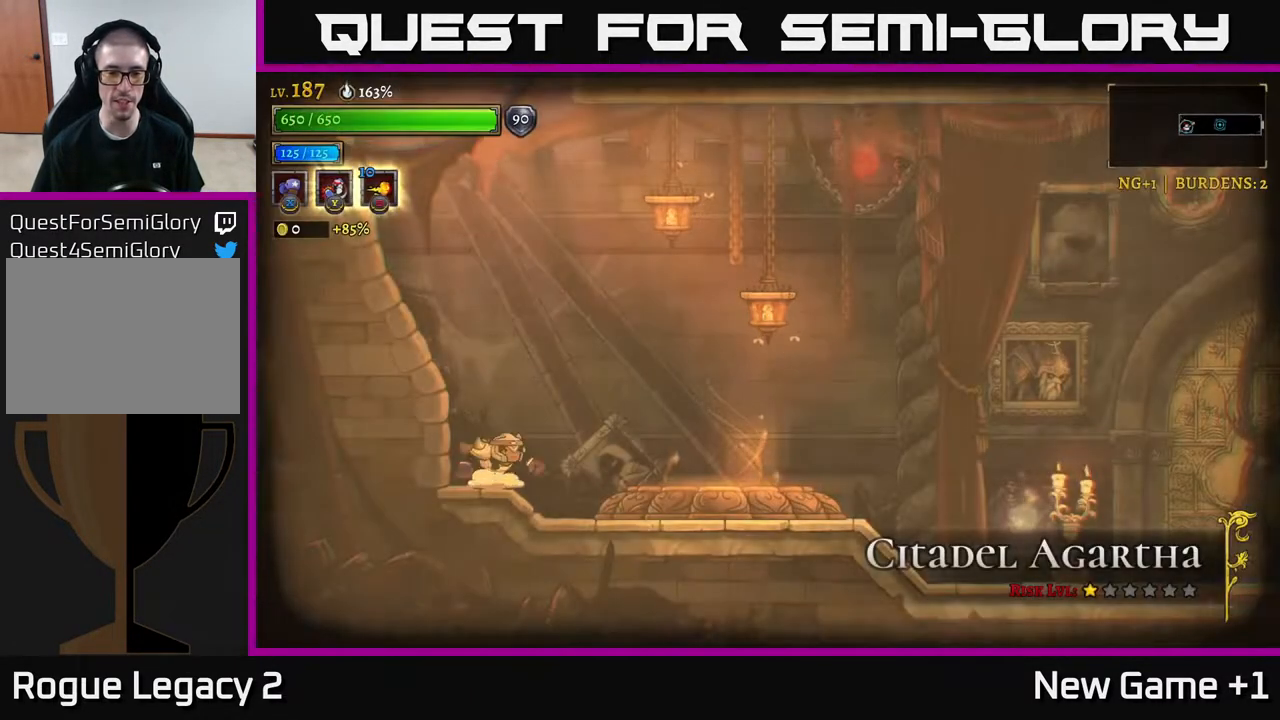
{"buttons": [], "left_stick": "right", "right_stick": "center", "events": [[167, "R2", "down"], [300, "R2", "up"]]}
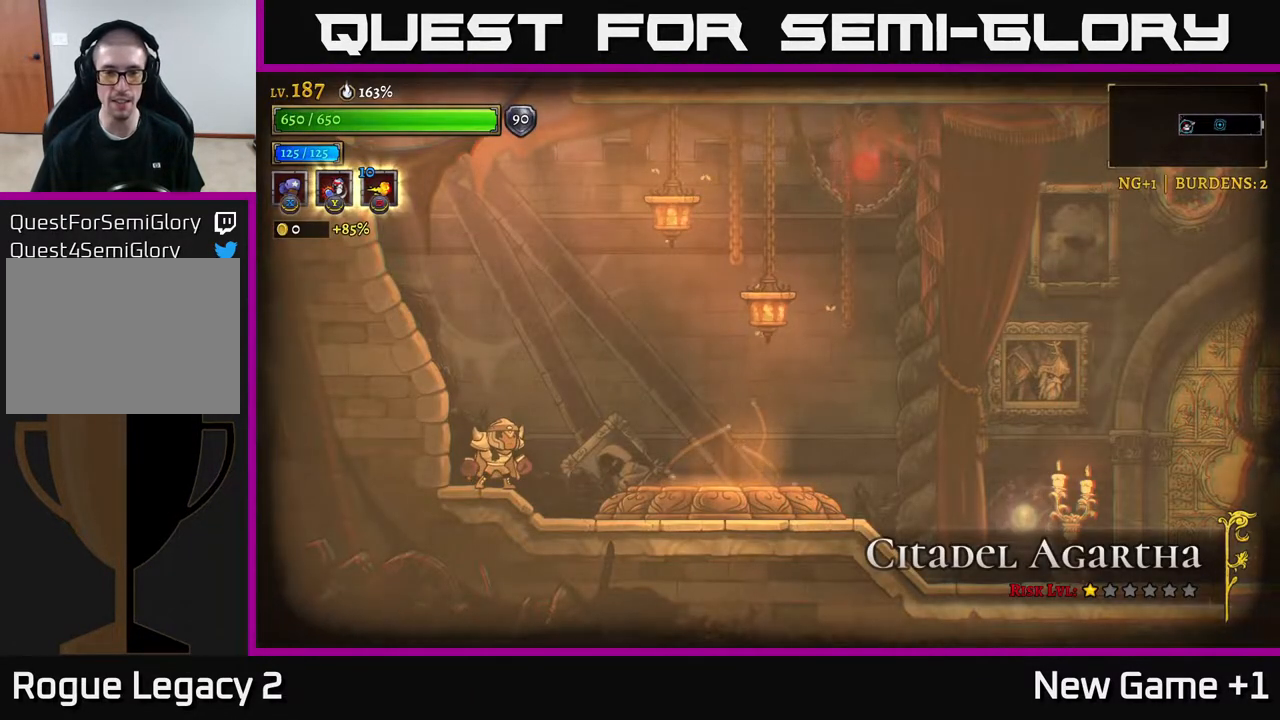
{"buttons": [], "left_stick": "right", "right_stick": "center", "events": []}
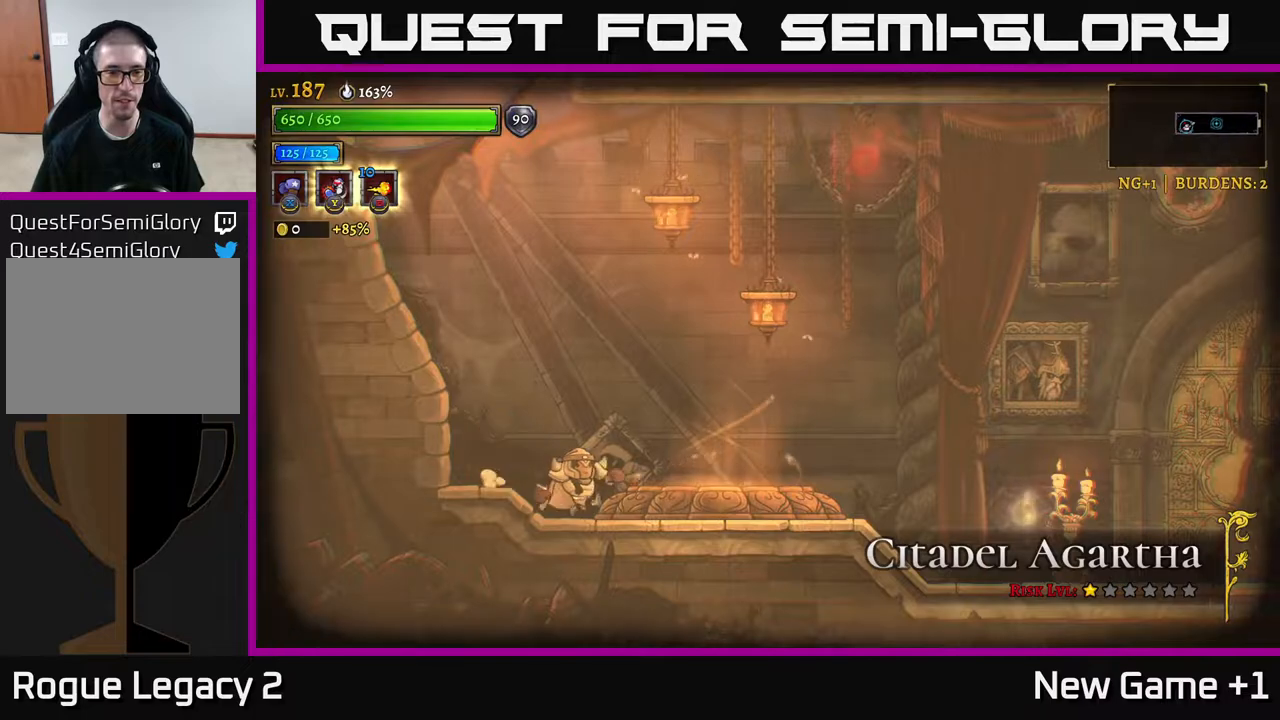
{"buttons": ["R1"], "left_stick": "center", "right_stick": "center", "events": [[400, "R1", "down"], [433, "left_stick", "center"]]}
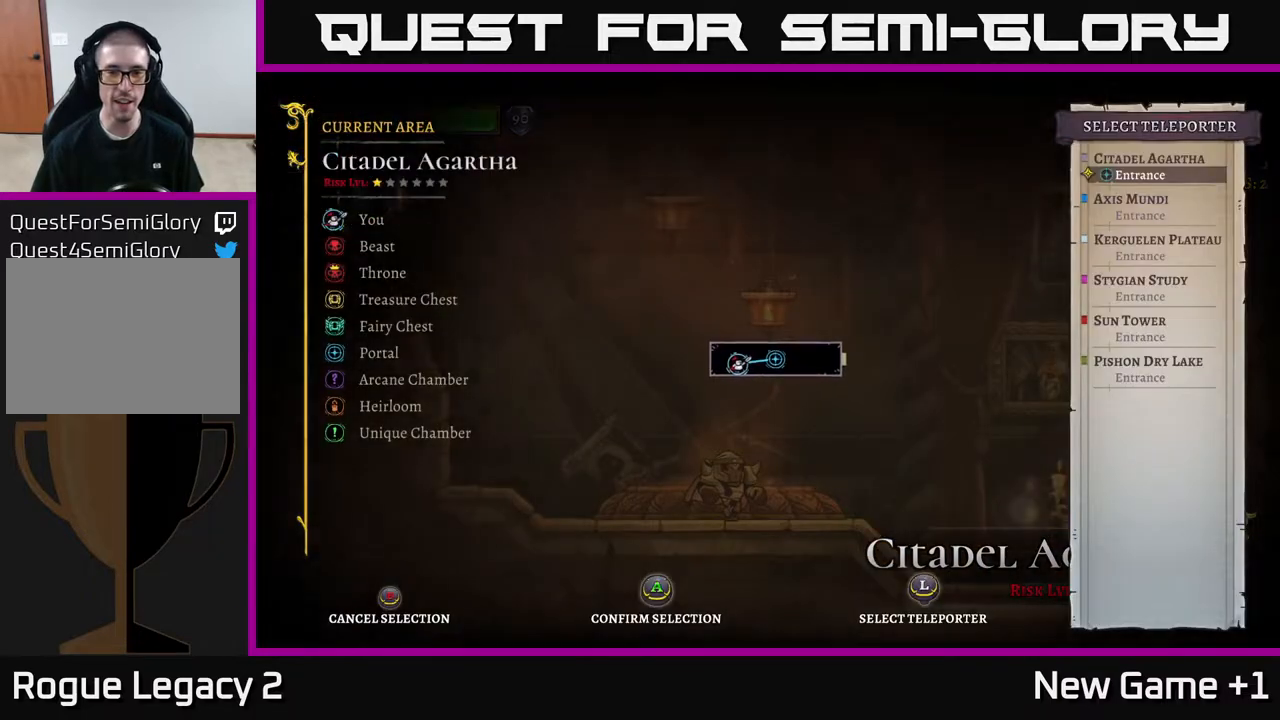
{"buttons": [], "left_stick": "center", "right_stick": "center", "events": [[33, "R1", "up"], [300, "left_stick", "up"], [467, "left_stick", "center"]]}
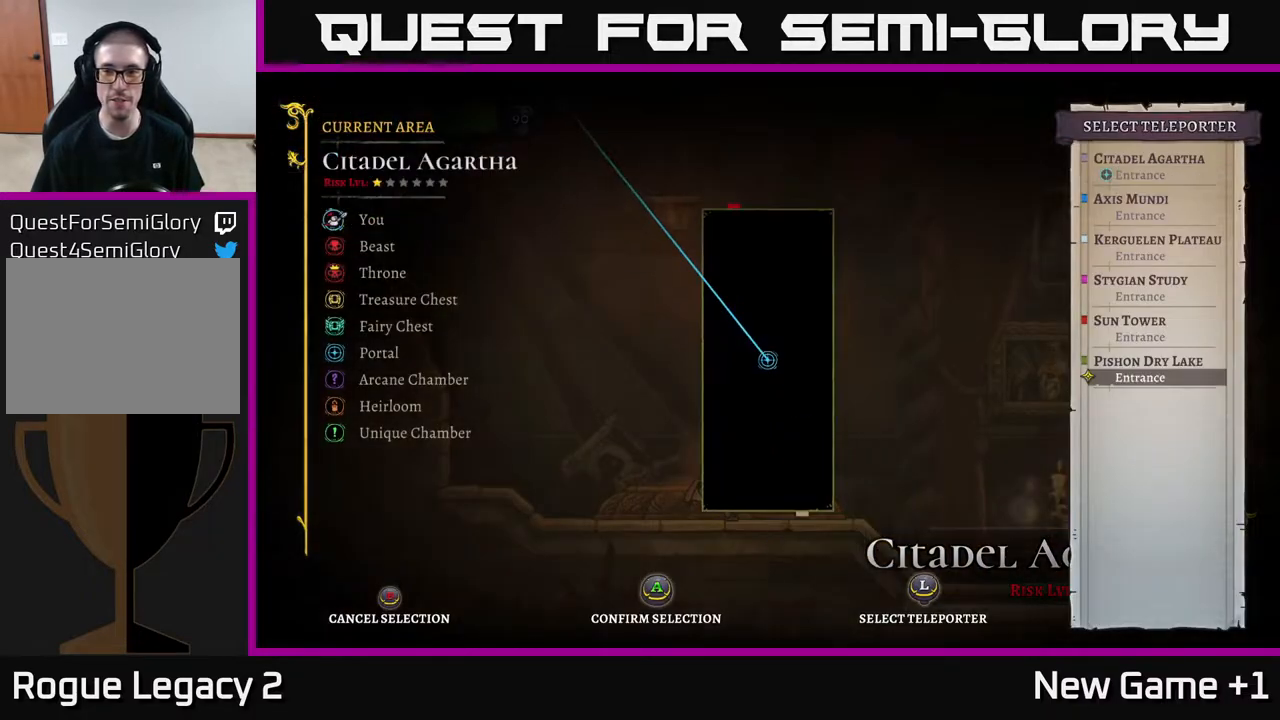
{"buttons": [], "left_stick": "up", "right_stick": "center", "events": [[67, "left_stick", "up"], [217, "left_stick", "center"], [367, "left_stick", "up"]]}
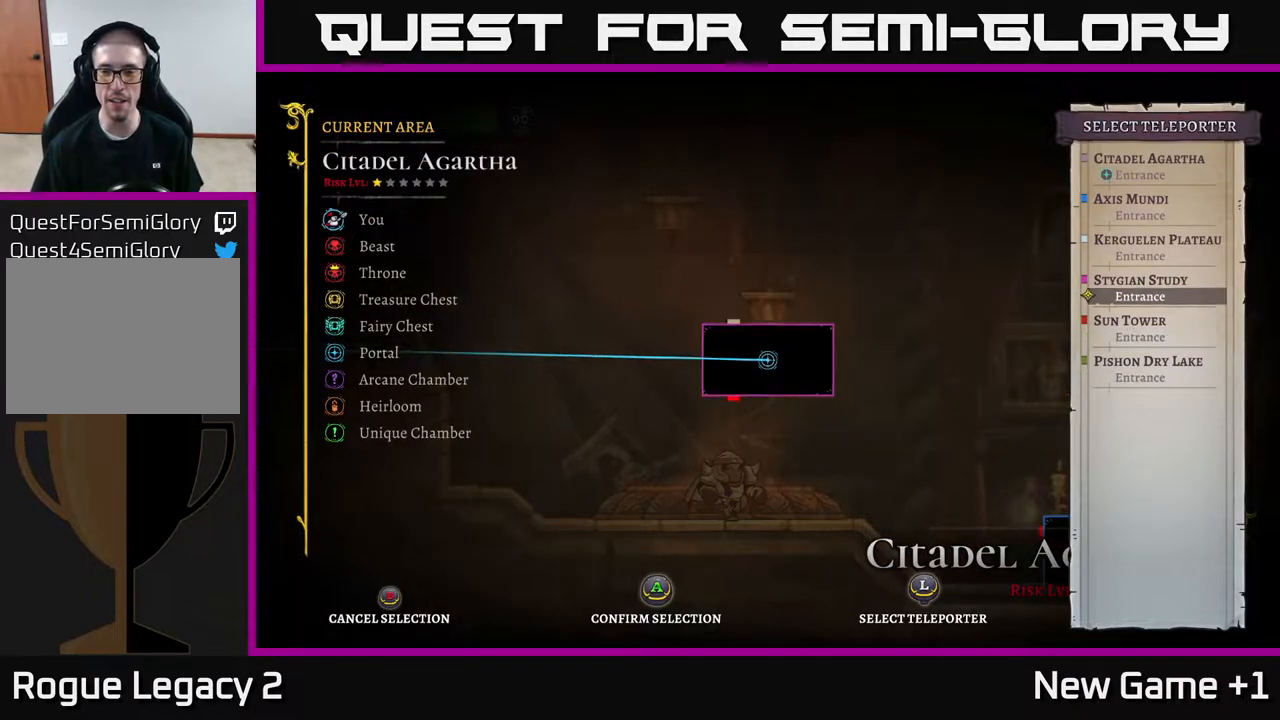
{"buttons": [], "left_stick": "down", "right_stick": "center", "events": [[33, "left_stick", "center"], [167, "left_stick", "up"], [333, "left_stick", "center"], [417, "left_stick", "down"]]}
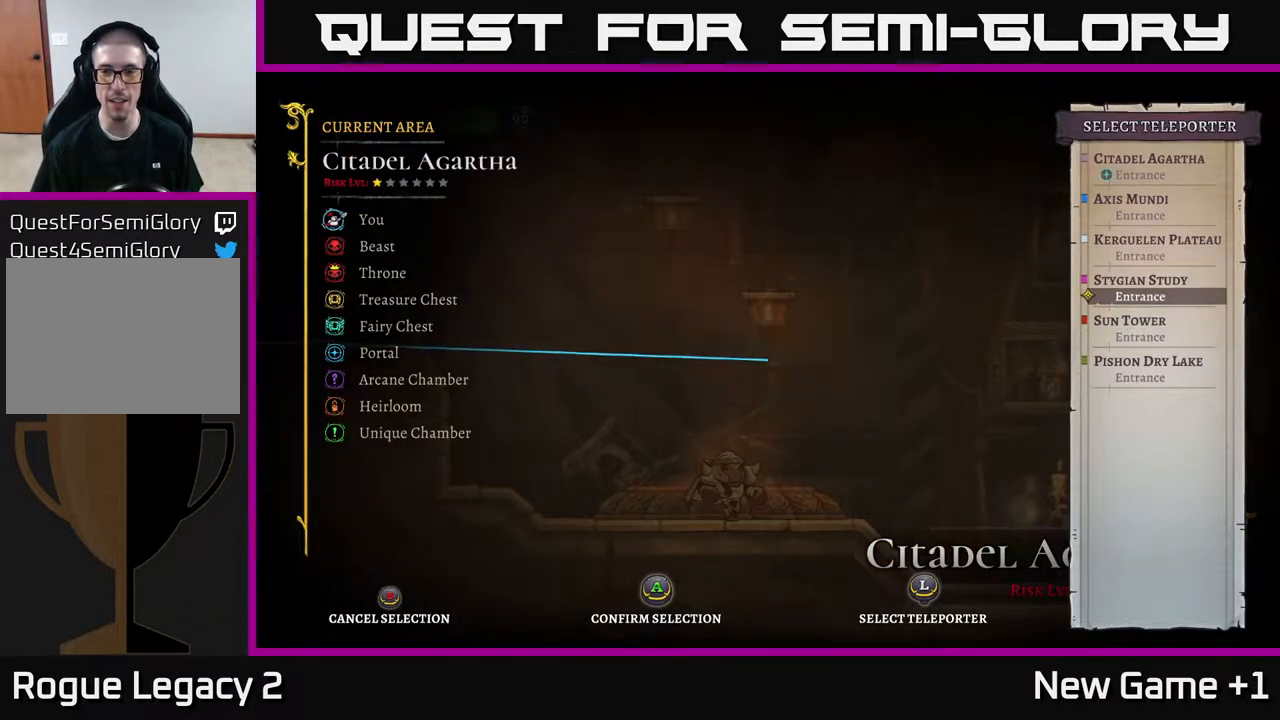
{"buttons": [], "left_stick": "center", "right_stick": "center", "events": [[100, "left_stick", "center"], [167, "A", "down"], [300, "A", "up"]]}